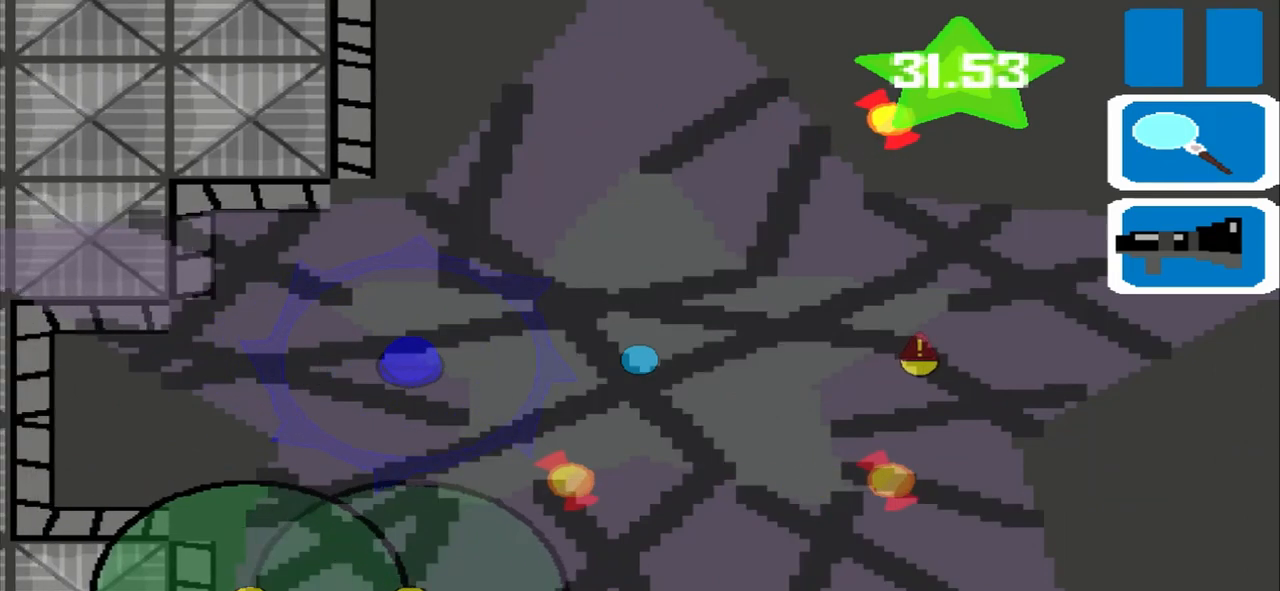
Gameplay with a controller (PlayStation layout); each line is a JSON object with the inputs held at the frame after it. "events" lists button and stick changes between this image and that frame as [ms after this image, input, new state], when the widget could be followed in between. Not read: L2 L3 R2 R3 right_stick.
{"buttons": [], "left_stick": "left", "events": []}
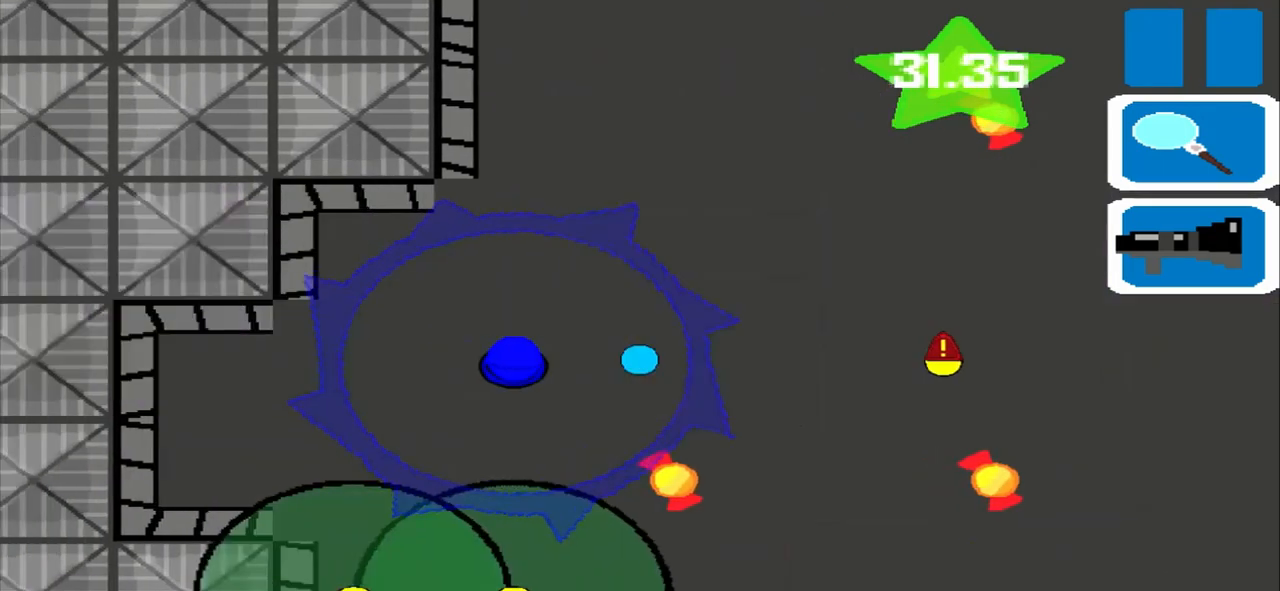
{"buttons": [], "left_stick": "up", "events": [[292, "left_stick", "up"]]}
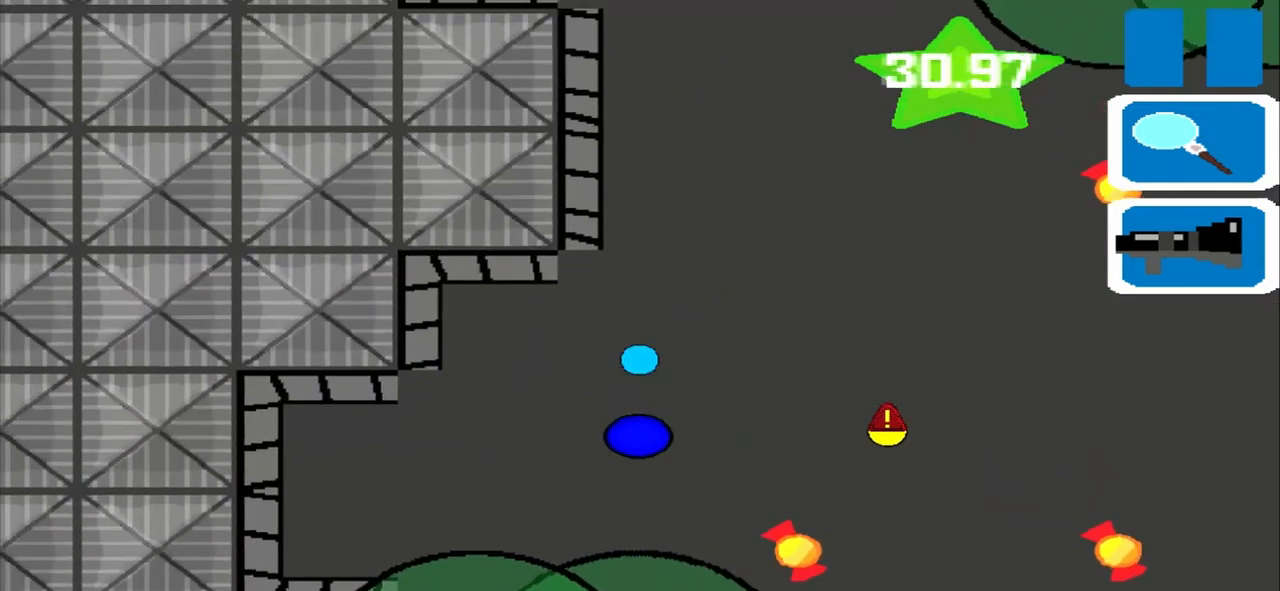
{"buttons": [], "left_stick": "up", "events": []}
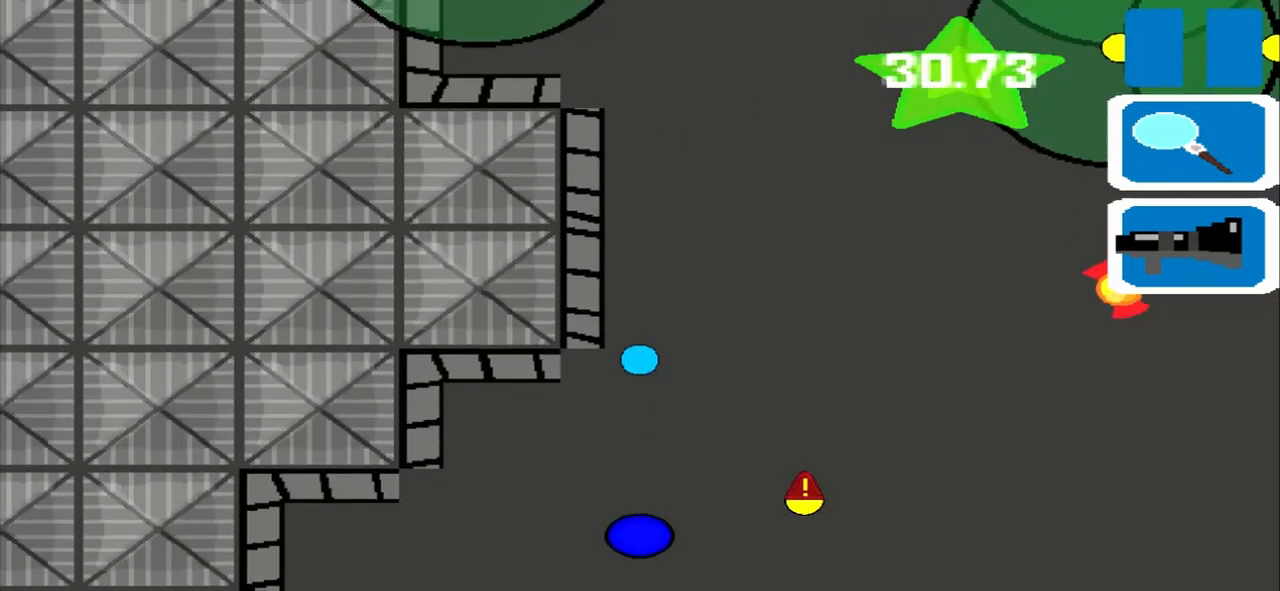
{"buttons": [], "left_stick": "up", "events": []}
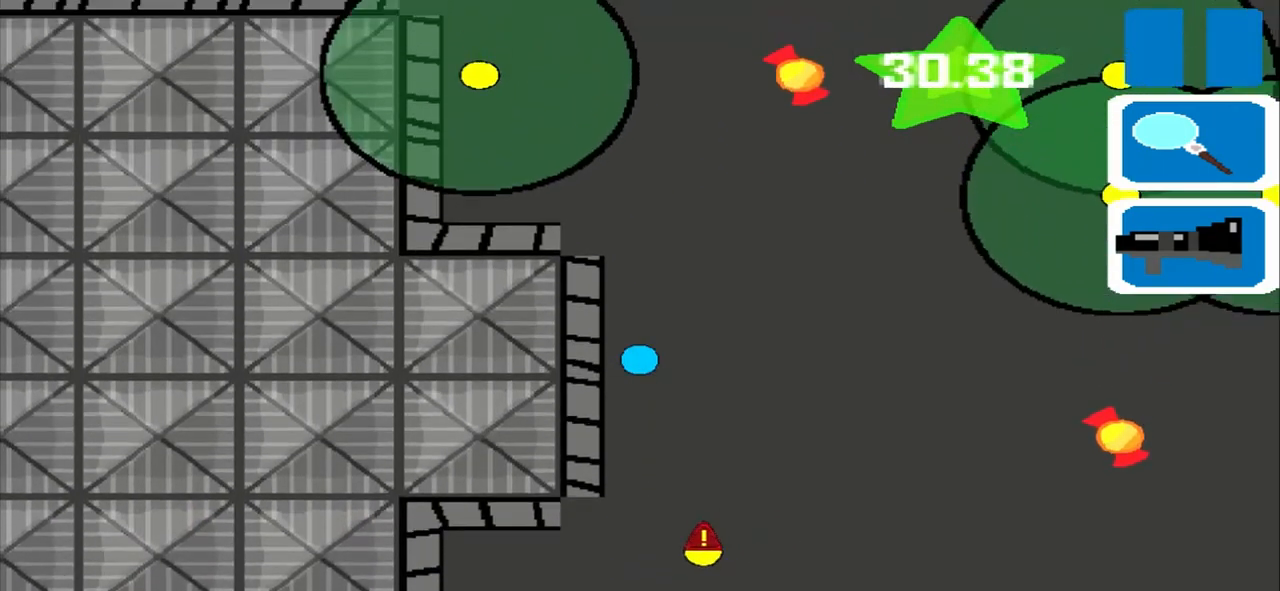
{"buttons": [], "left_stick": "up", "events": []}
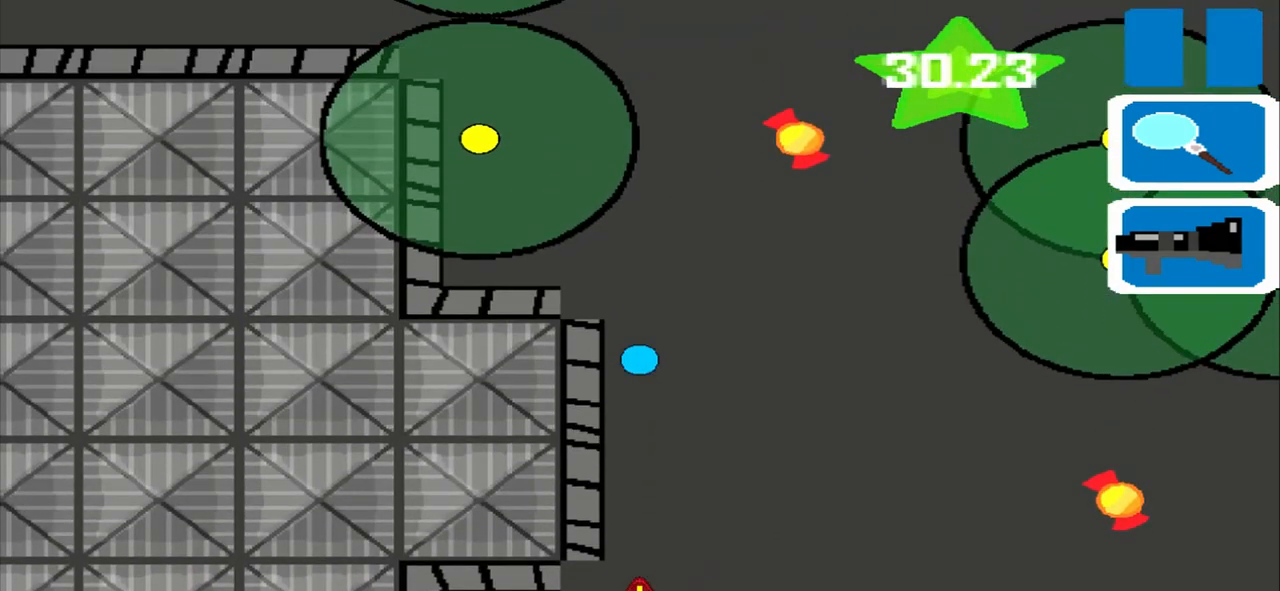
{"buttons": [], "left_stick": "up", "events": []}
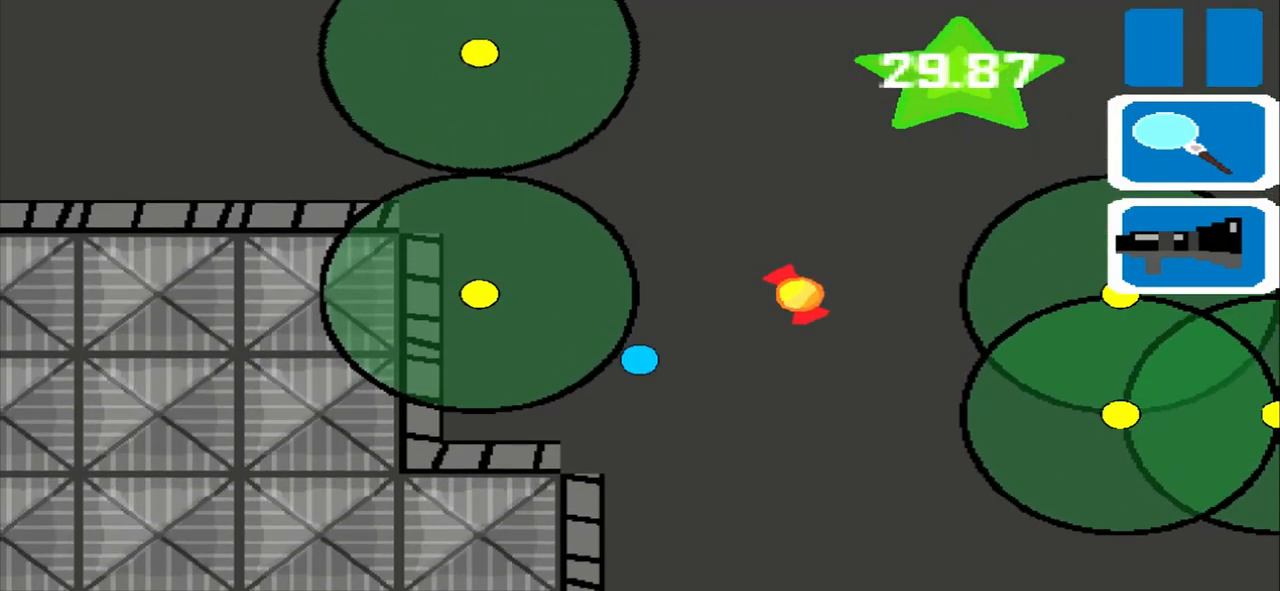
{"buttons": [], "left_stick": "up", "events": []}
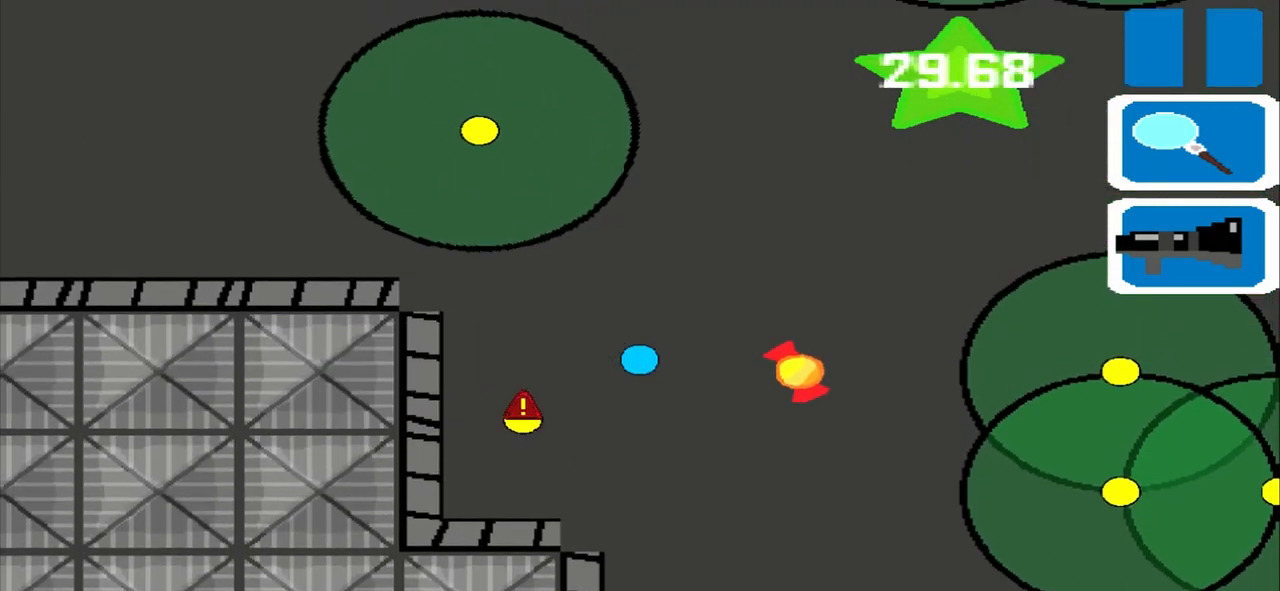
{"buttons": [], "left_stick": "up", "events": []}
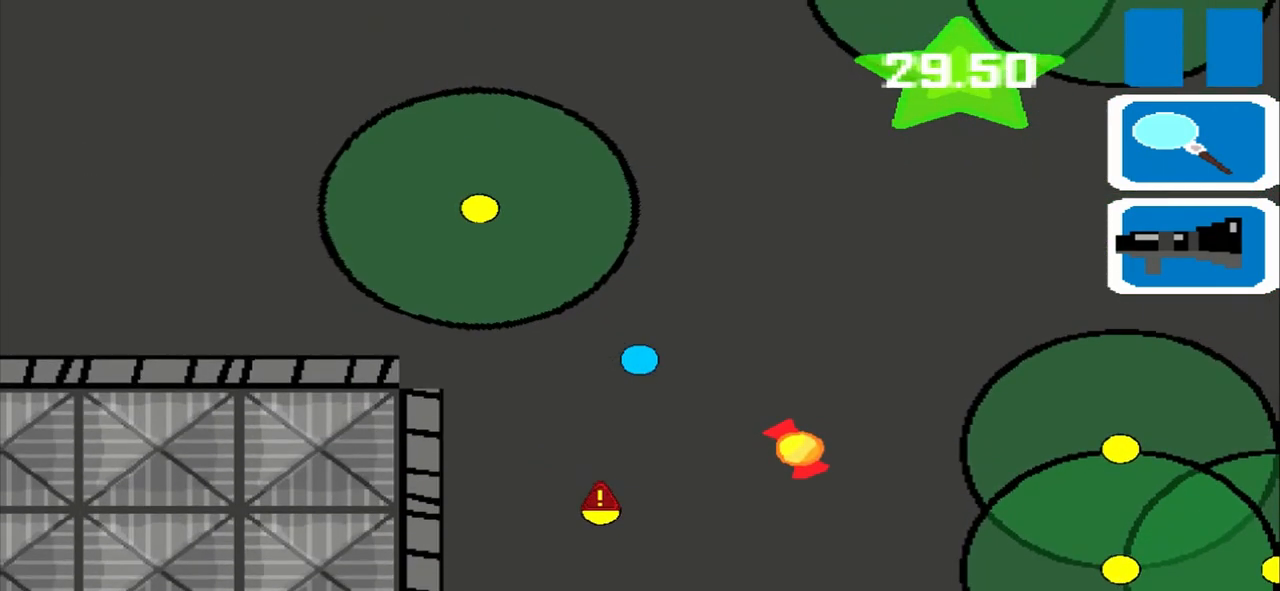
{"buttons": [], "left_stick": "left", "events": [[250, "left_stick", "left"]]}
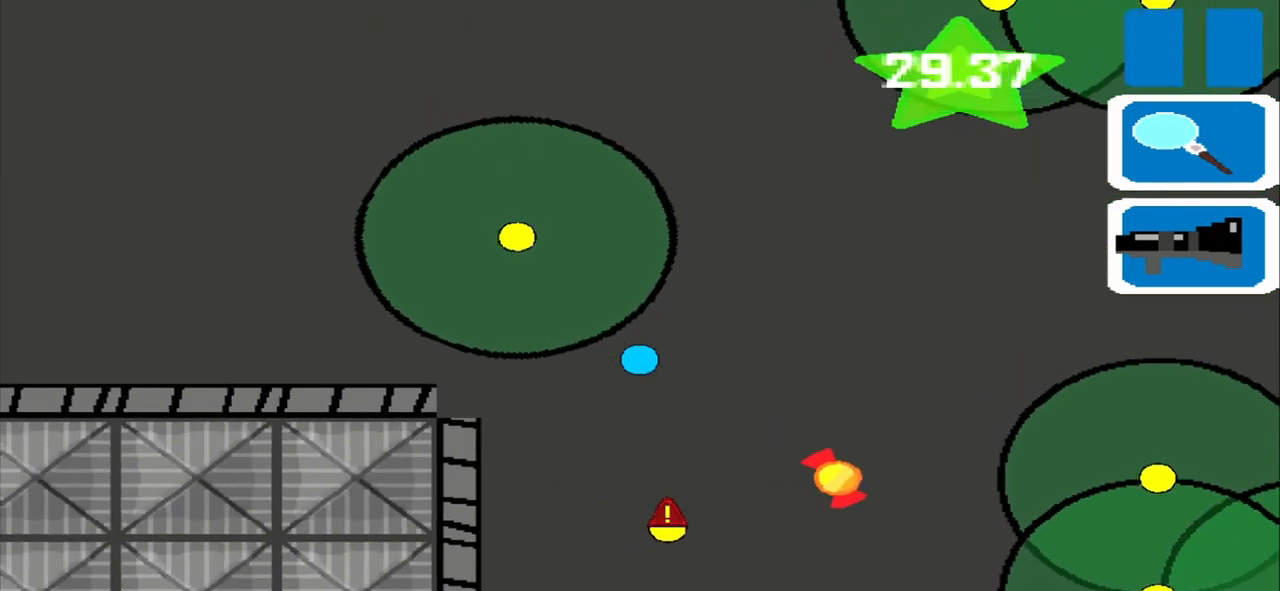
{"buttons": [], "left_stick": "left", "events": []}
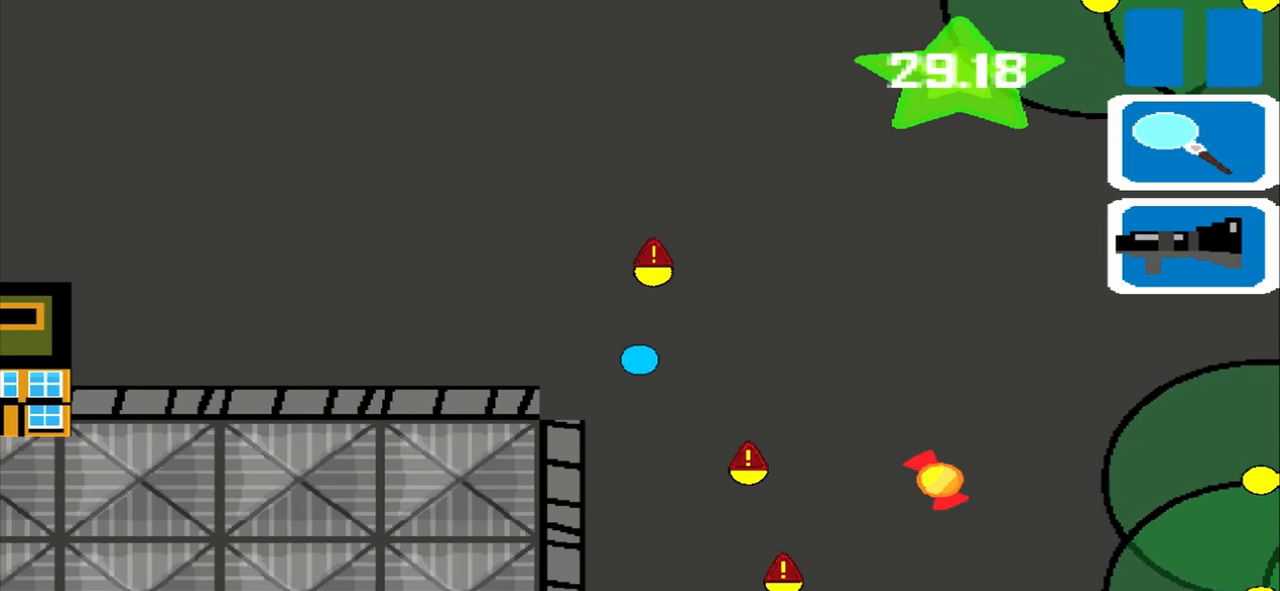
{"buttons": [], "left_stick": "left", "events": []}
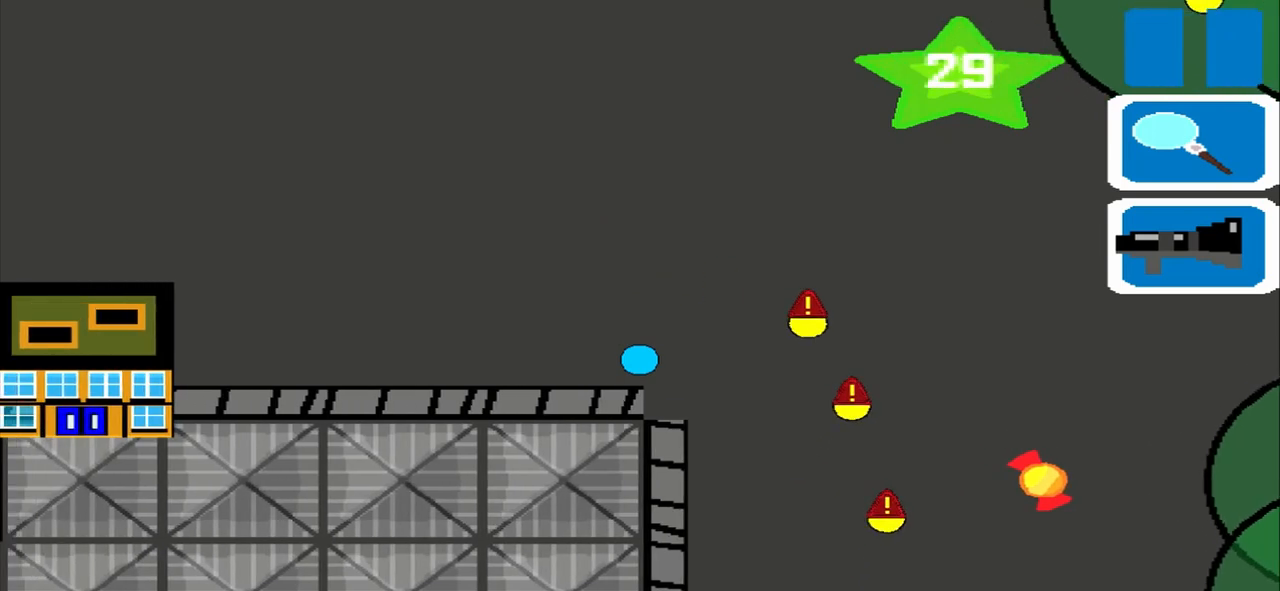
{"buttons": [], "left_stick": "left", "events": []}
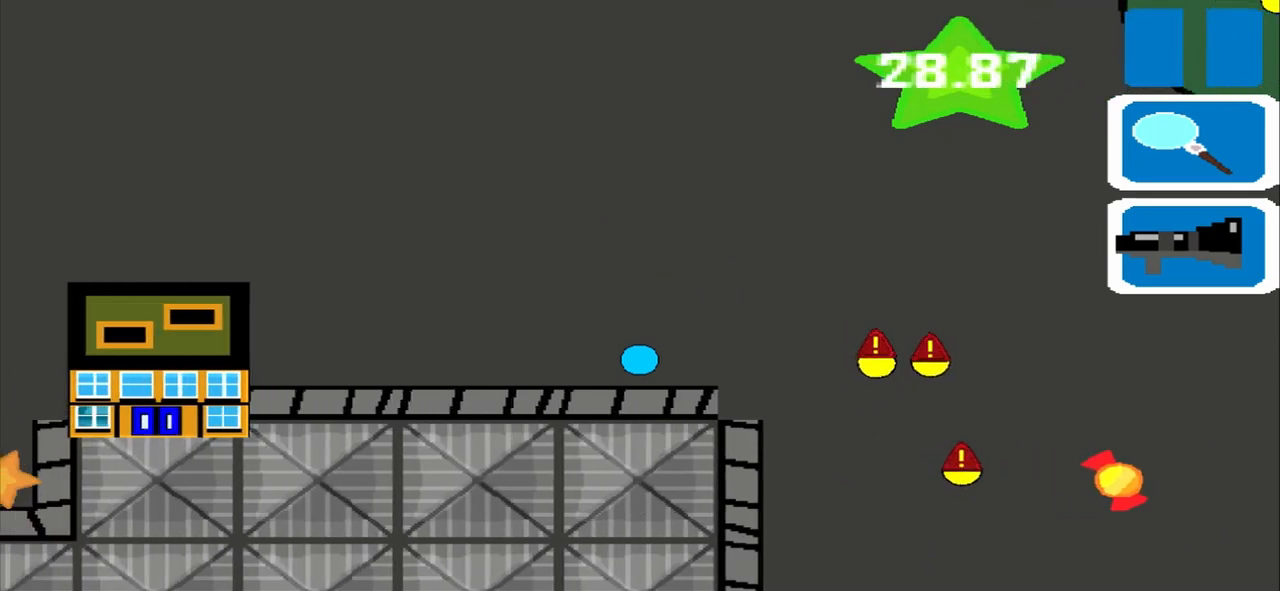
{"buttons": [], "left_stick": "left", "events": []}
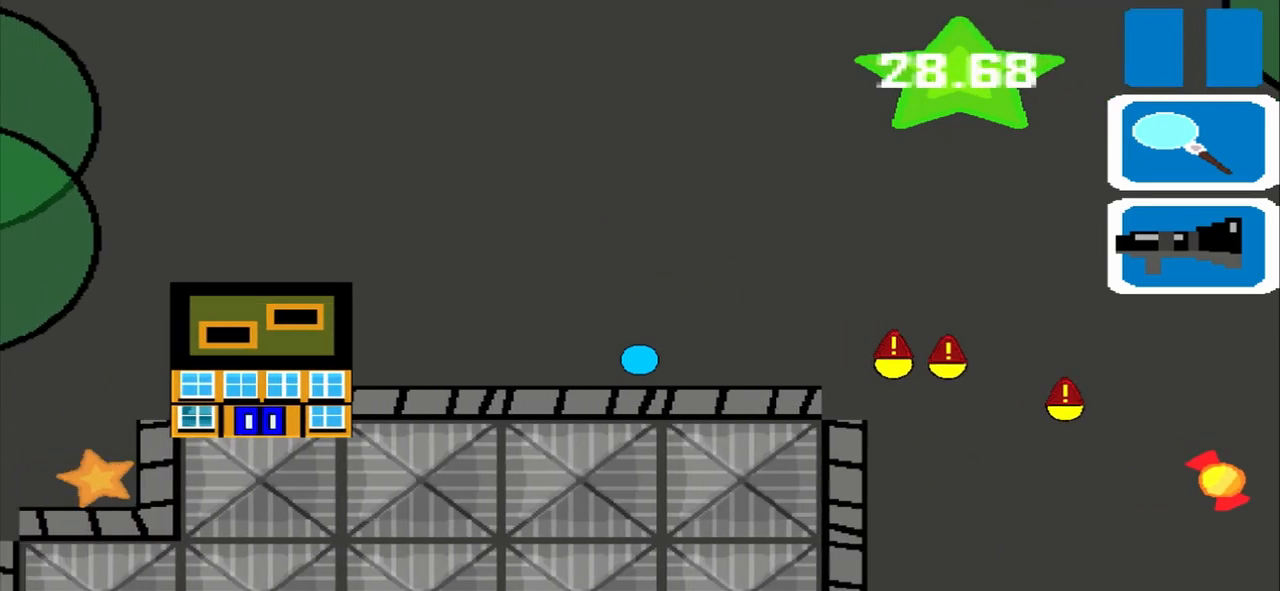
{"buttons": [], "left_stick": "left", "events": []}
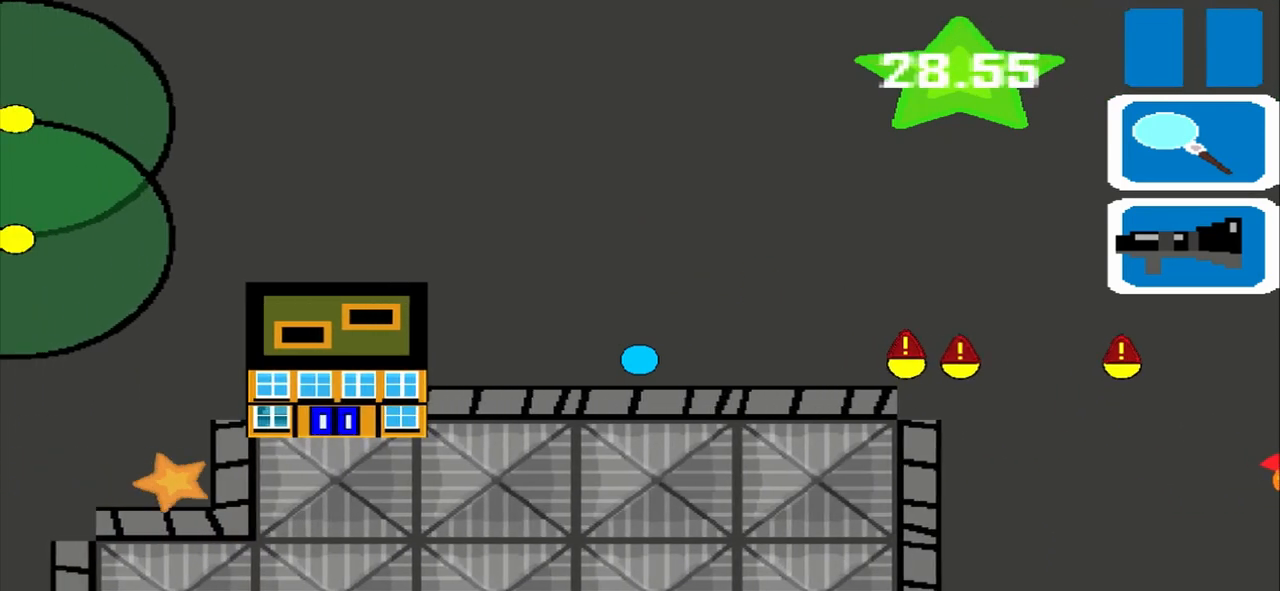
{"buttons": [], "left_stick": "left", "events": []}
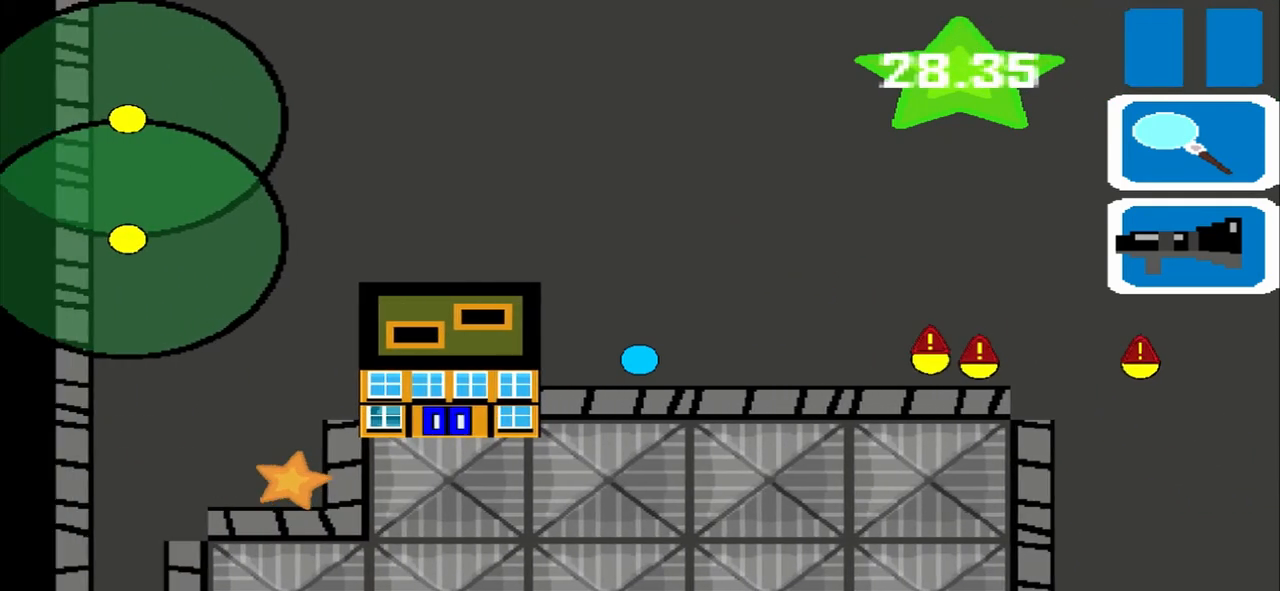
{"buttons": [], "left_stick": "down-left", "events": [[292, "left_stick", "down-left"]]}
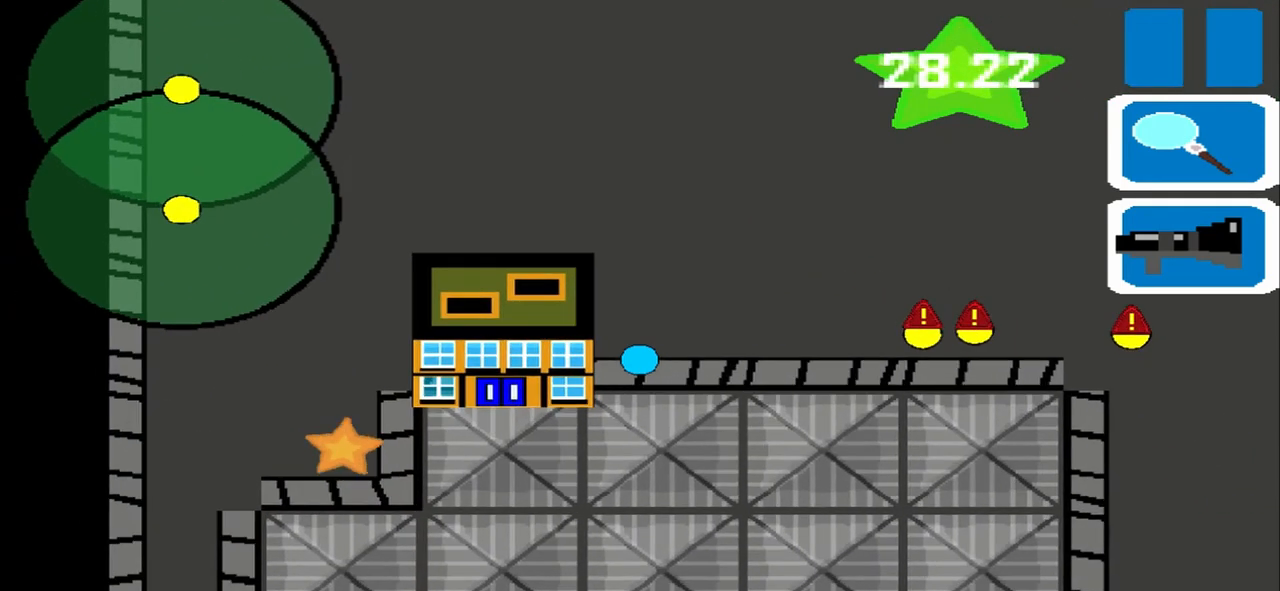
{"buttons": [], "left_stick": "up", "events": [[458, "left_stick", "up"]]}
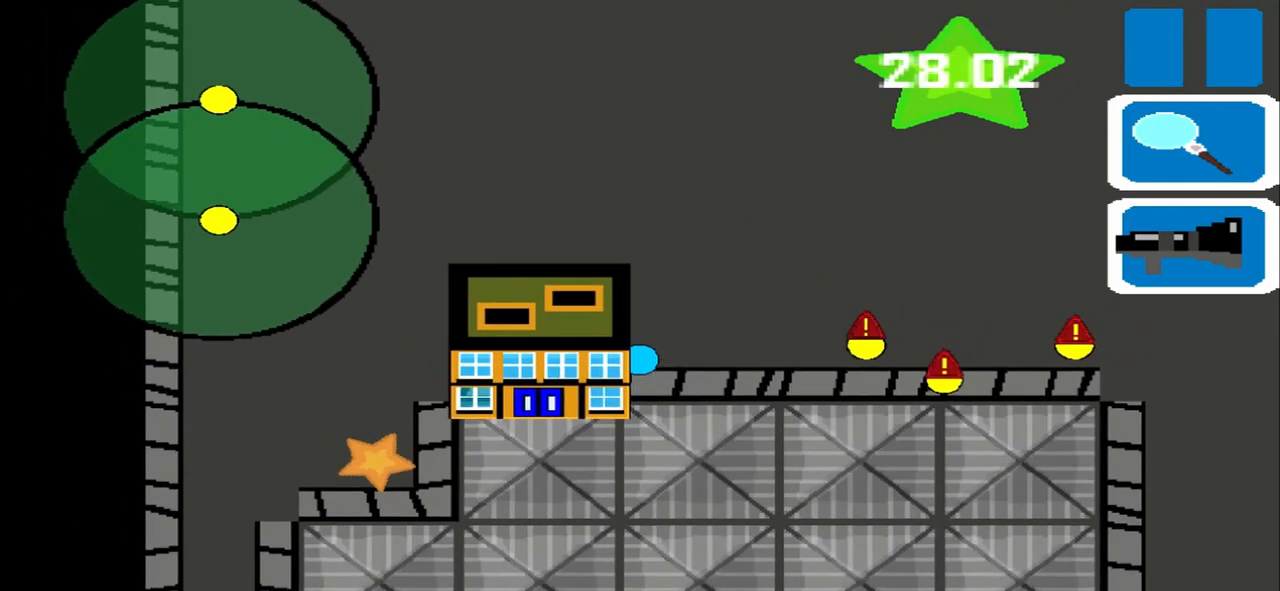
{"buttons": [], "left_stick": "down-left", "events": [[42, "left_stick", "down-left"], [125, "left_stick", "up"], [208, "left_stick", "down-left"], [333, "left_stick", "up"], [500, "left_stick", "down-left"]]}
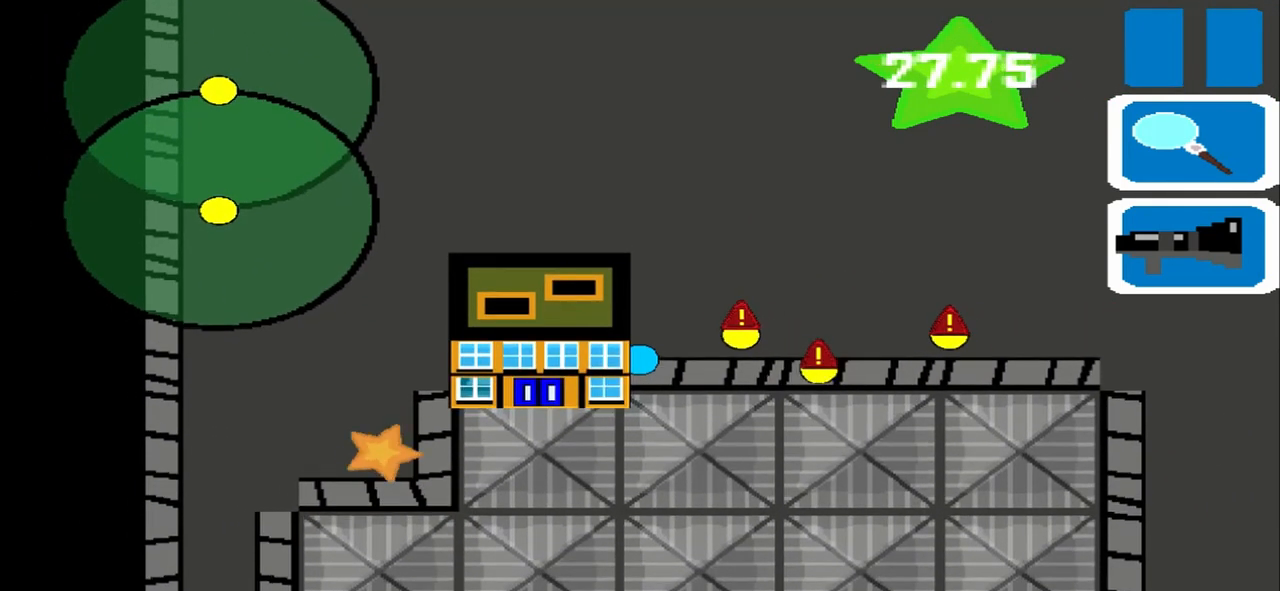
{"buttons": [], "left_stick": "up", "events": [[42, "left_stick", "up"]]}